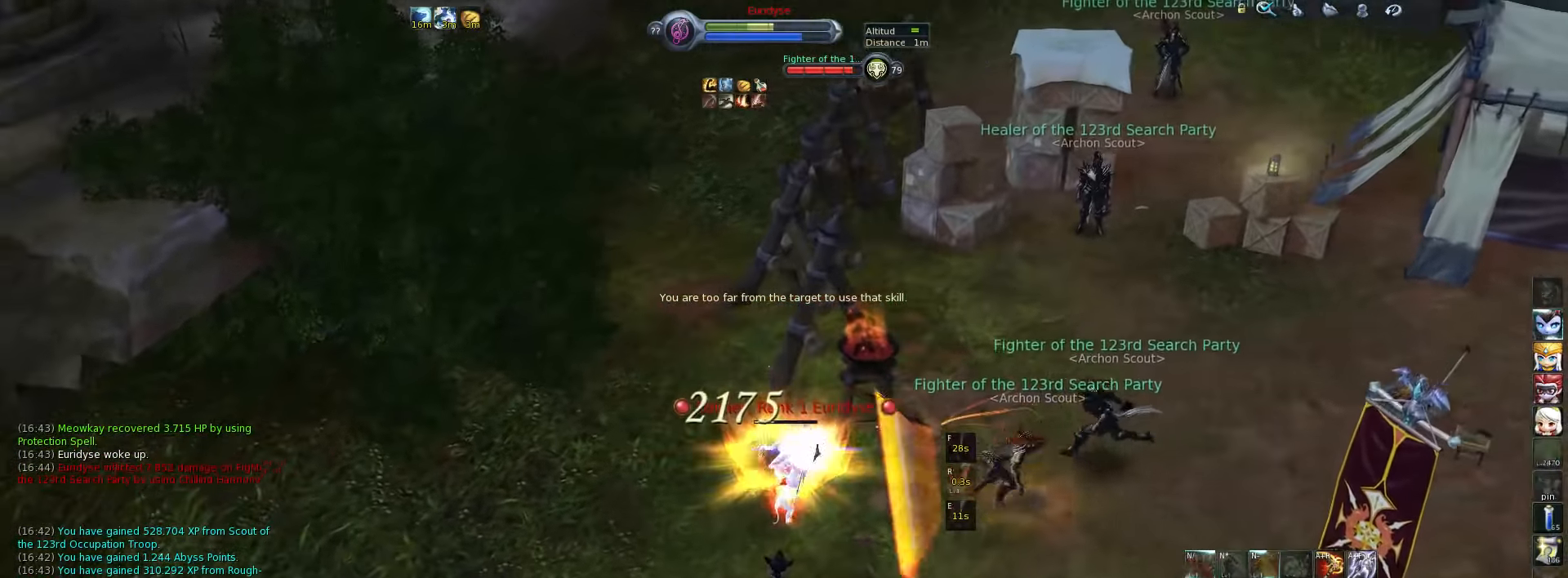
Gameplay with keyboard; each line is a JSON object with the keys held at the frame after it. "events" lists presses ("down") and releases ("up") of ".", "/", "0", "1", "2", "3", "4", "5", "6", "7", "8", "9", "a", "alt_l", "alt_r", "b", "backslash", "backspace", "c", "caps_lock", "comma", "ctrl_l", "ctrl_r", "d", "down", "e", "equals", "escape", "f", "f1", "f10", "f11", "f12", "f2", "f3", "f4", "f5", "f6", "f7", "f8", "f9", "g", "h", "i", "j", "k", "l", "lbracket", "left", "m", "minus", "n", "num0", "num1", "num2", "num3", "num4", "num5", "num6", "num7", "num8", "num9", "o", "p", "q", "quote", "r", "rbracket", "return", "right", "s", "semicolon", "shift_l", "shift_r", "space", "super", "t", "tab", "tilde", "u", "up", "v", "w", "x", "y" and "z" between this image and that frame as [ms after this image, input, new state], when the widget could be followed in between. No other keys are recorded. Mouse input is not recorded.
{"keys": [], "events": [[17, "w", "down"], [84, "w", "up"]]}
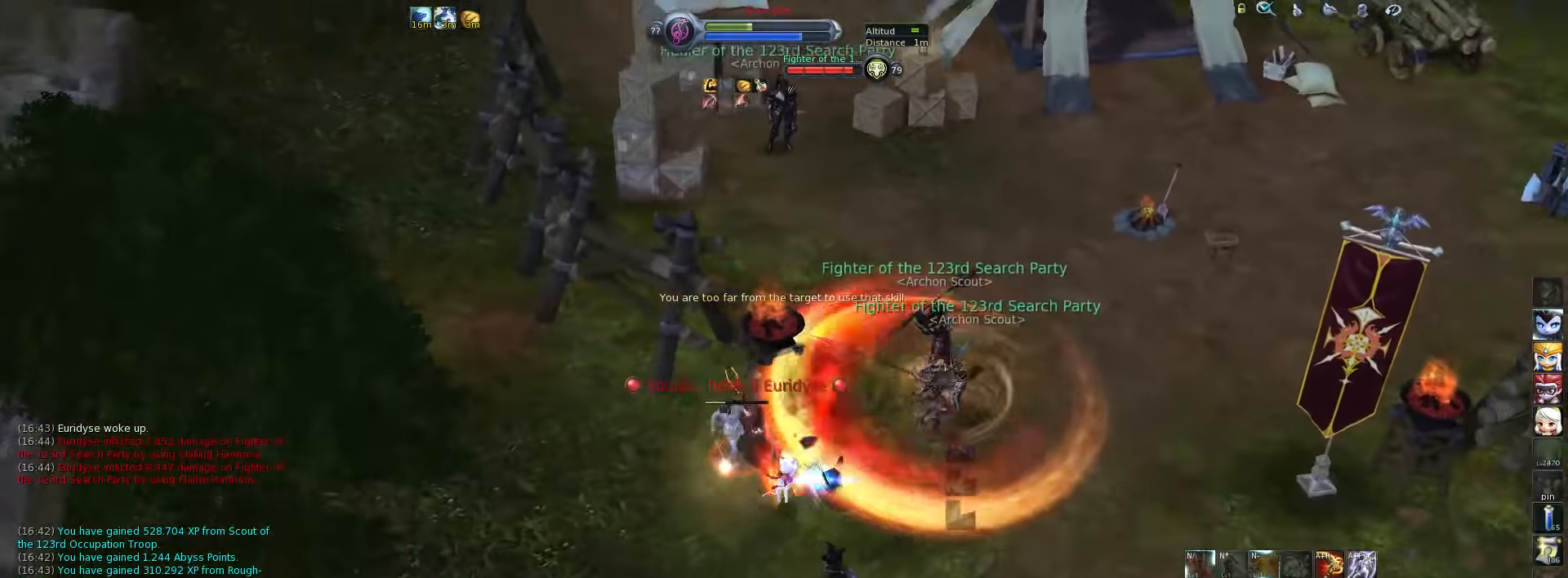
{"keys": [], "events": []}
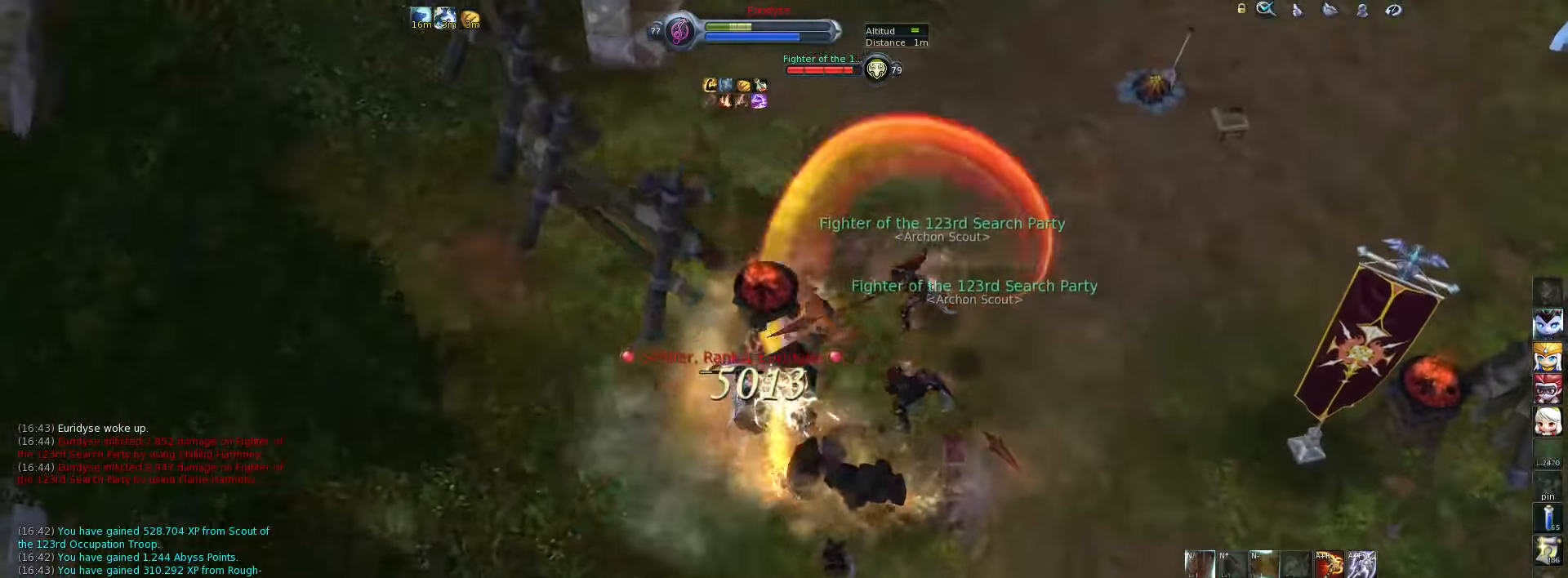
{"keys": [], "events": [[384, "x", "down"], [451, "x", "up"]]}
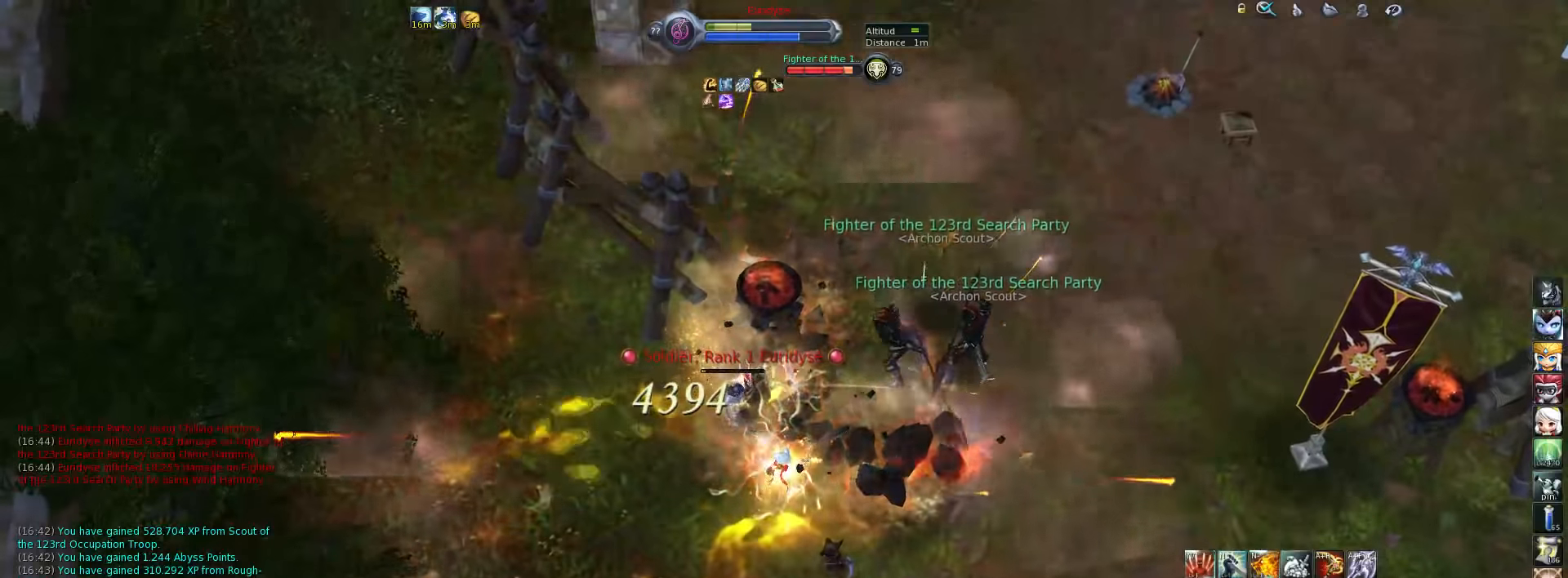
{"keys": ["w"], "events": [[116, "4", "down"], [283, "a", "down"], [316, "4", "up"], [316, "w", "down"], [483, "a", "up"]]}
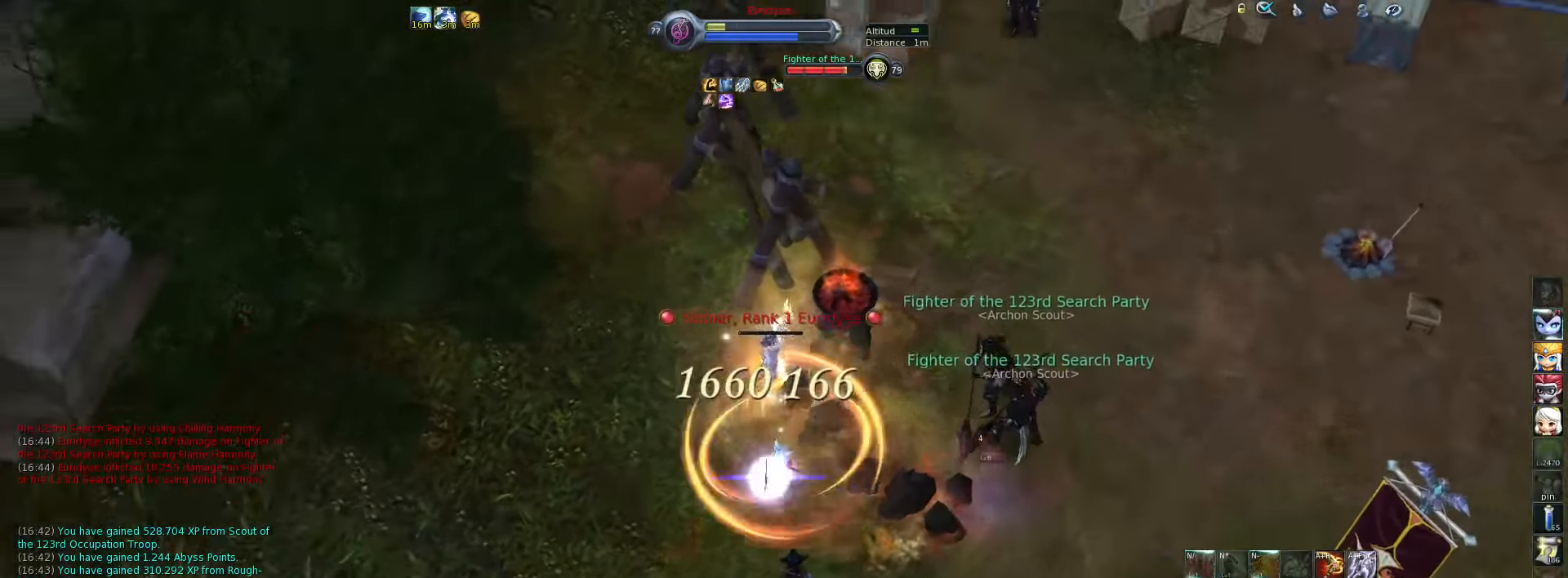
{"keys": ["4", "w"], "events": [[450, "4", "down"]]}
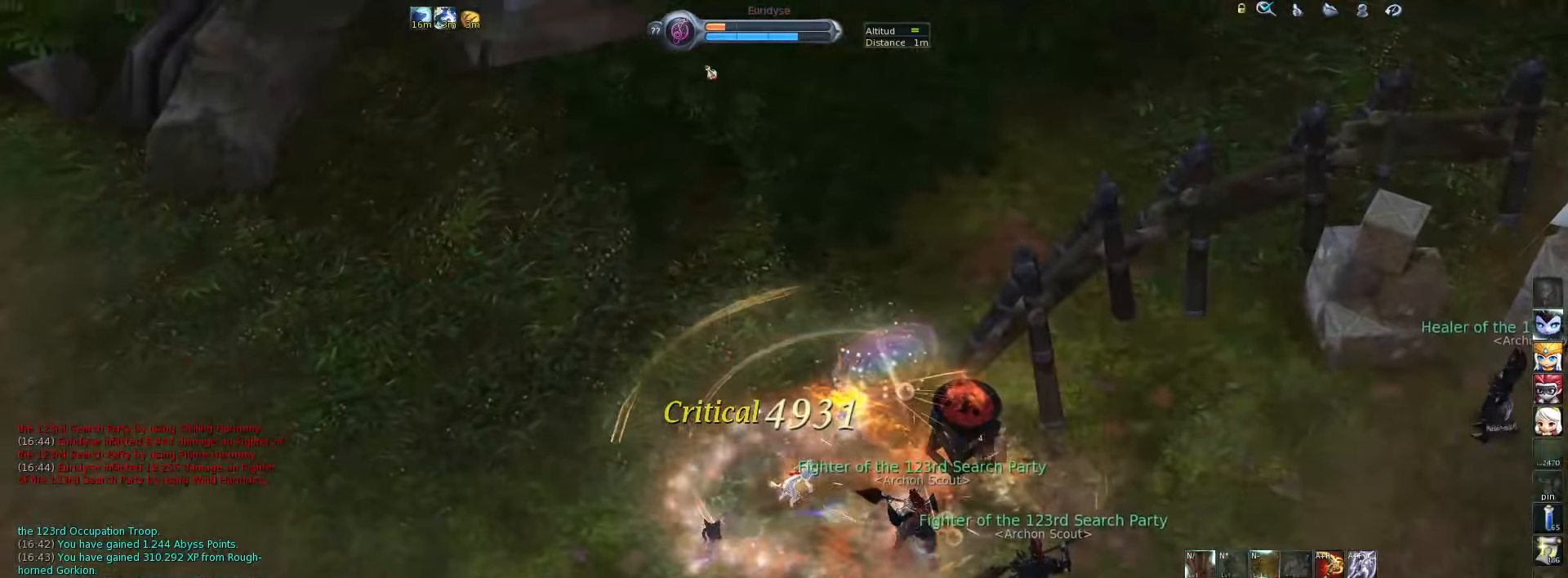
{"keys": ["w"], "events": [[83, "4", "up"]]}
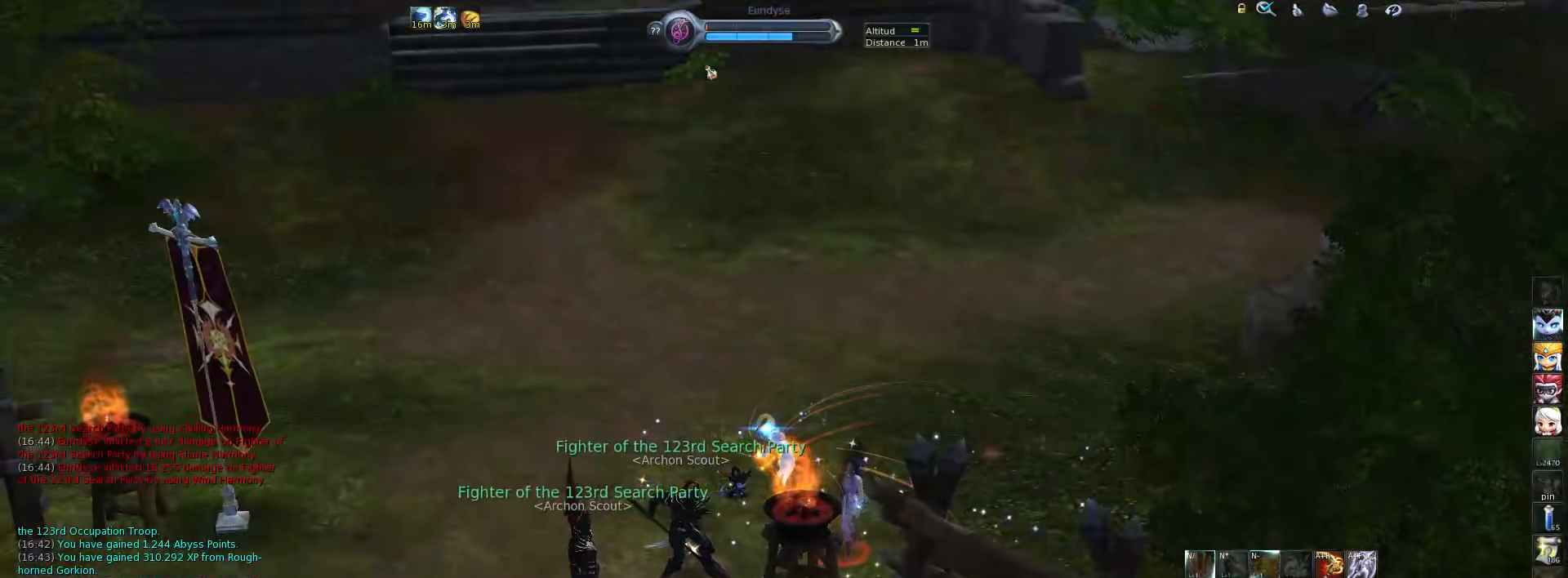
{"keys": ["w"], "events": [[316, "z", "down"], [383, "z", "up"]]}
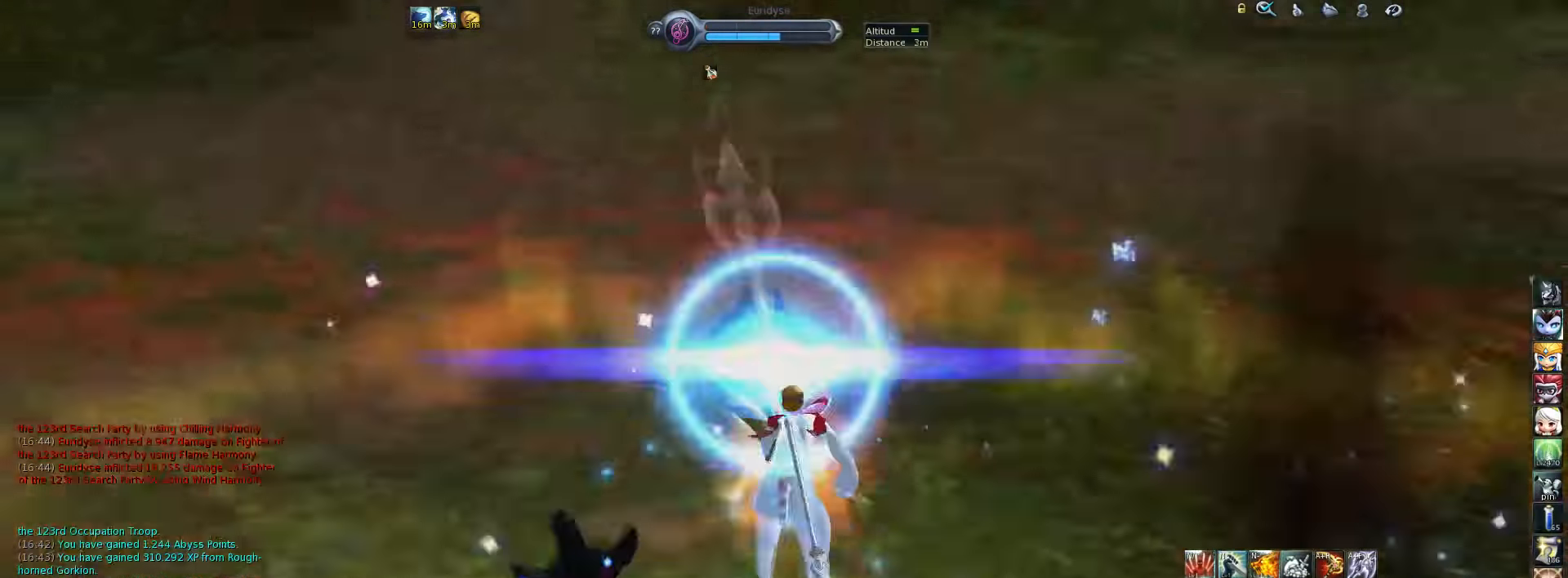
{"keys": ["w"], "events": [[150, "space", "down"], [216, "space", "up"]]}
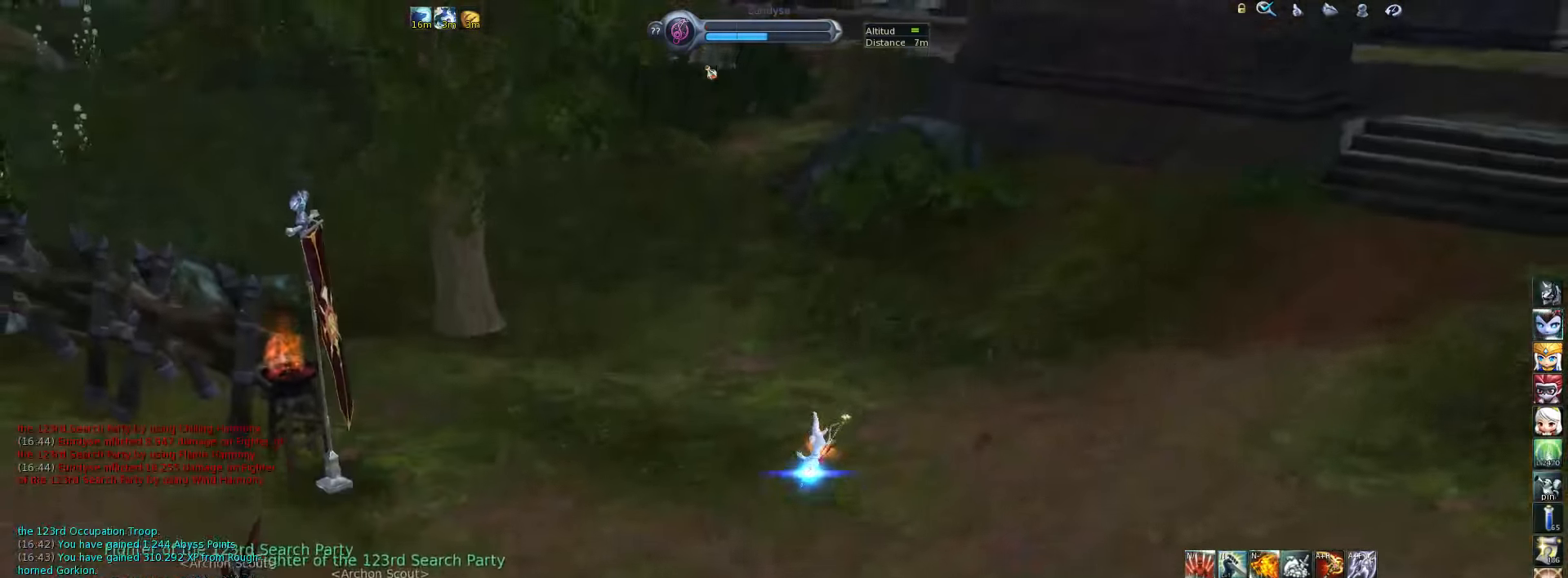
{"keys": ["w"], "events": []}
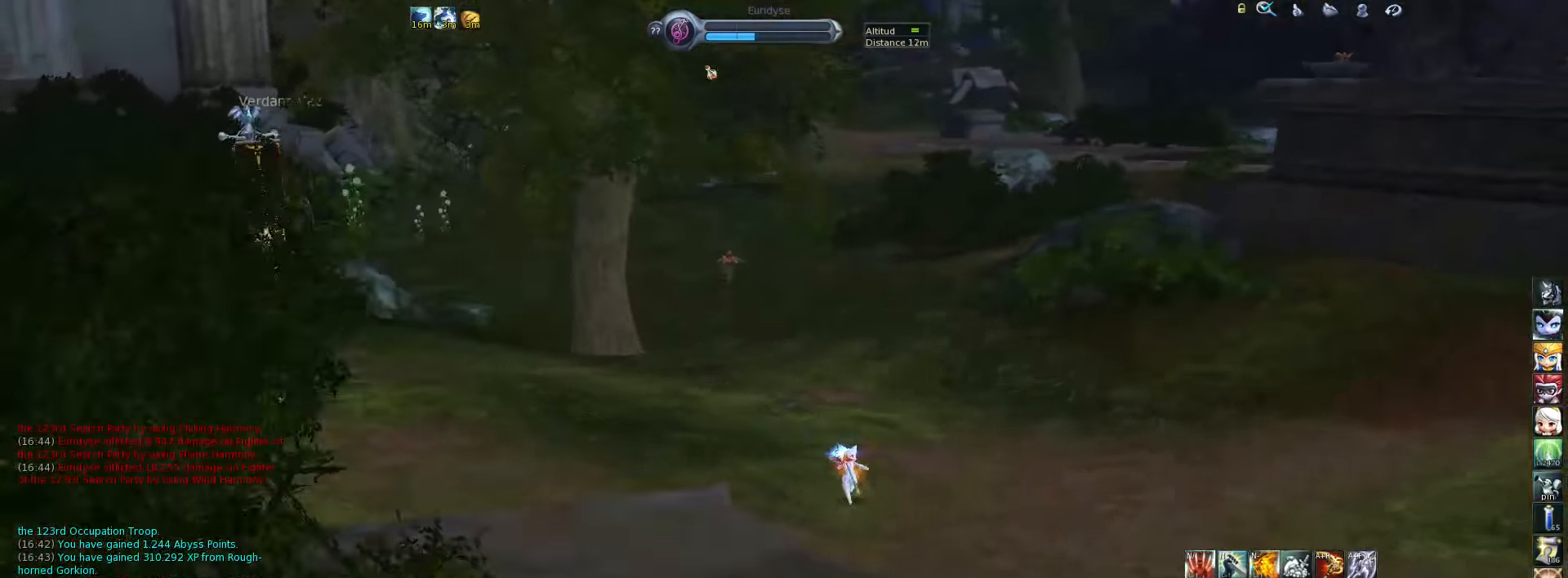
{"keys": ["w"], "events": []}
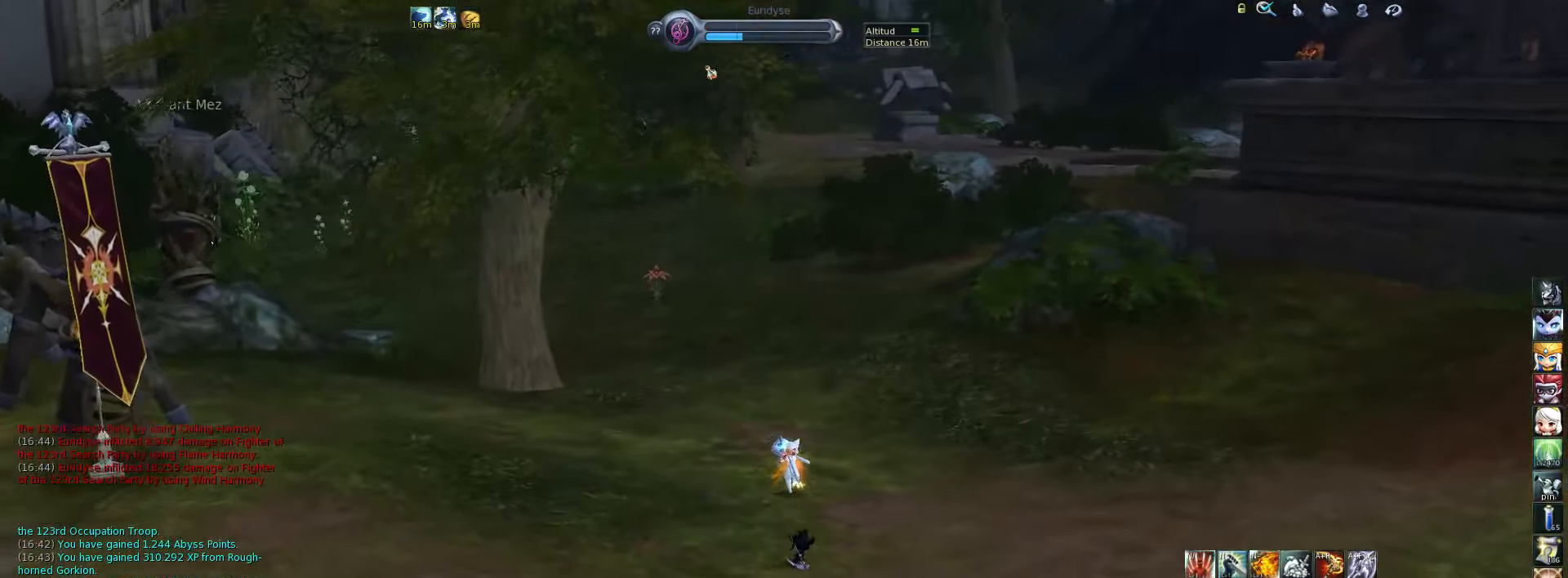
{"keys": ["w"], "events": []}
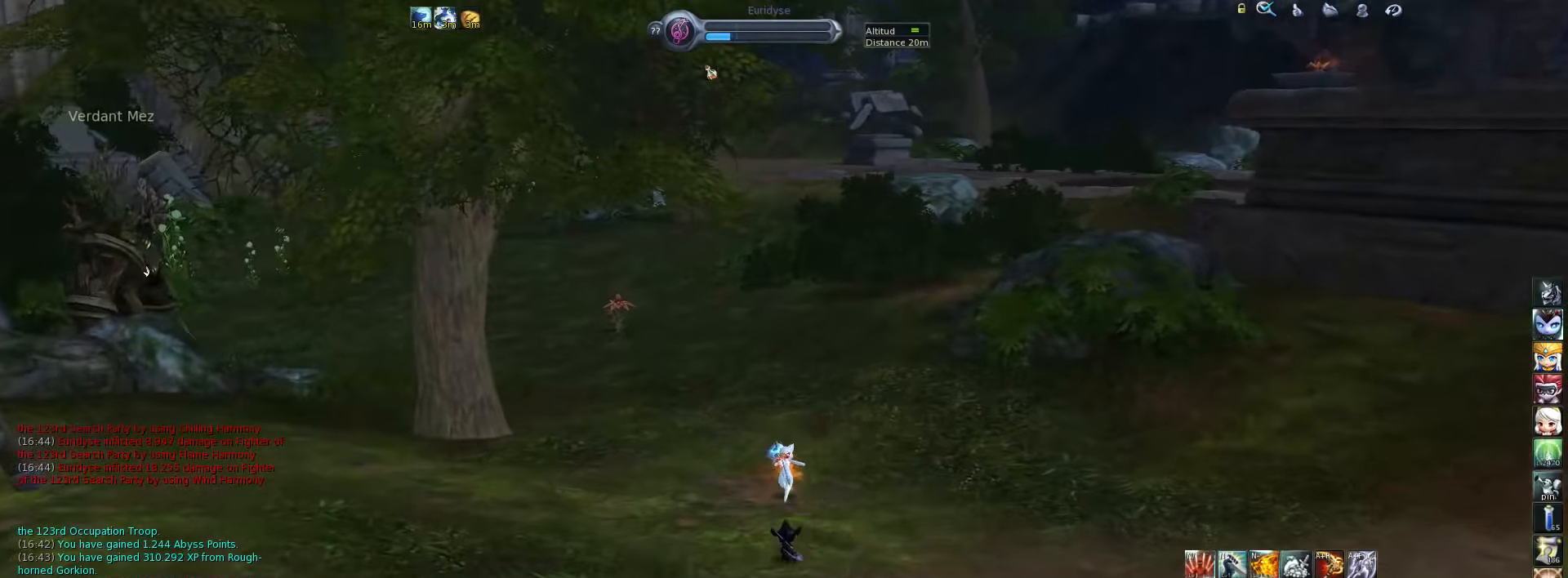
{"keys": ["w"], "events": []}
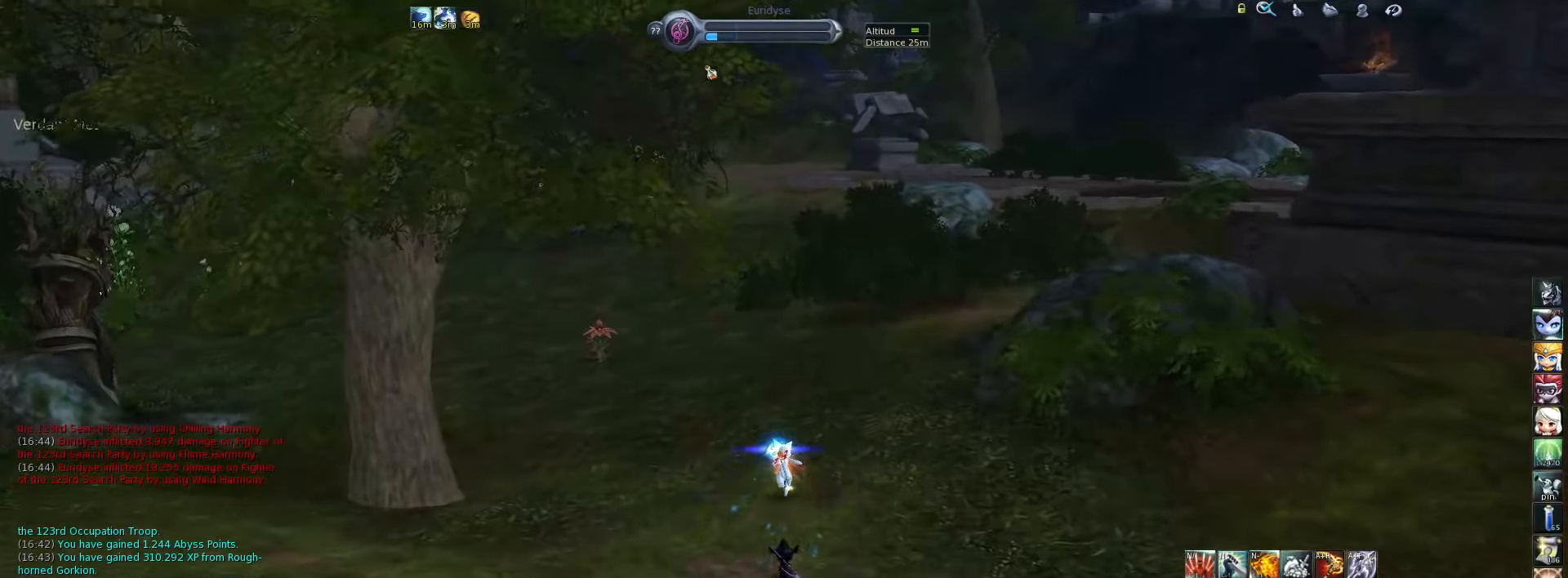
{"keys": ["w"], "events": []}
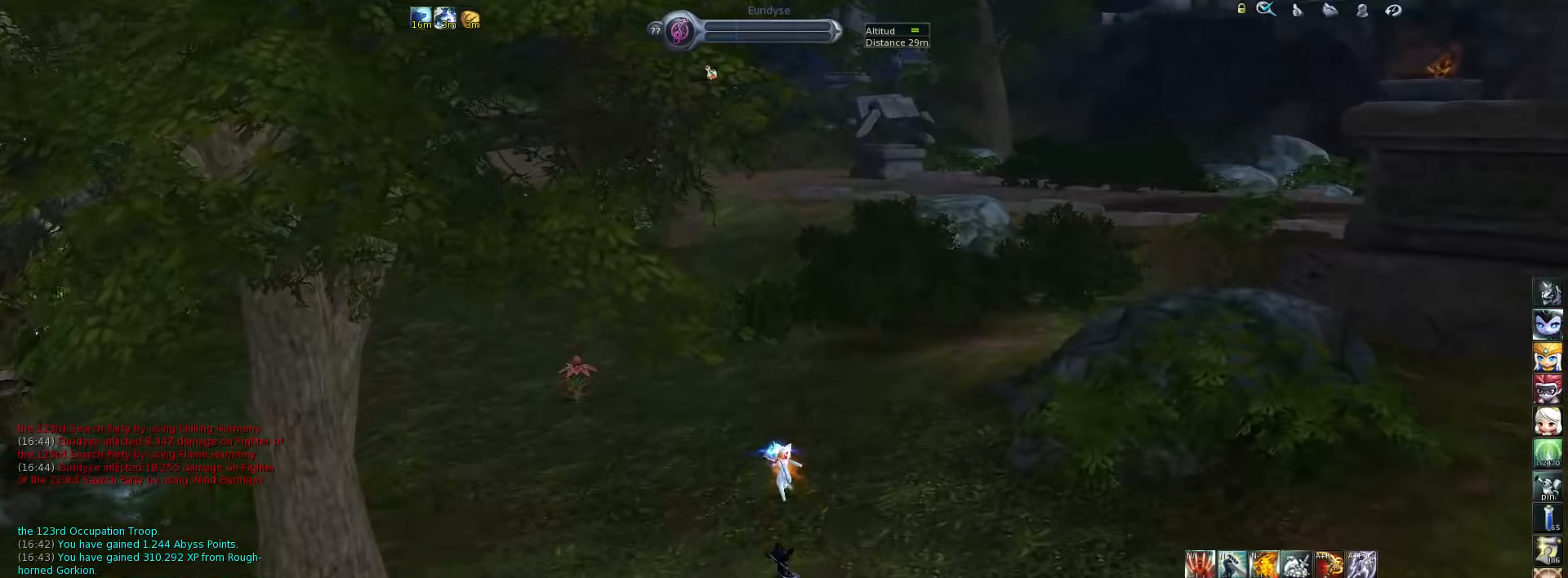
{"keys": ["d", "w"], "events": [[433, "d", "down"]]}
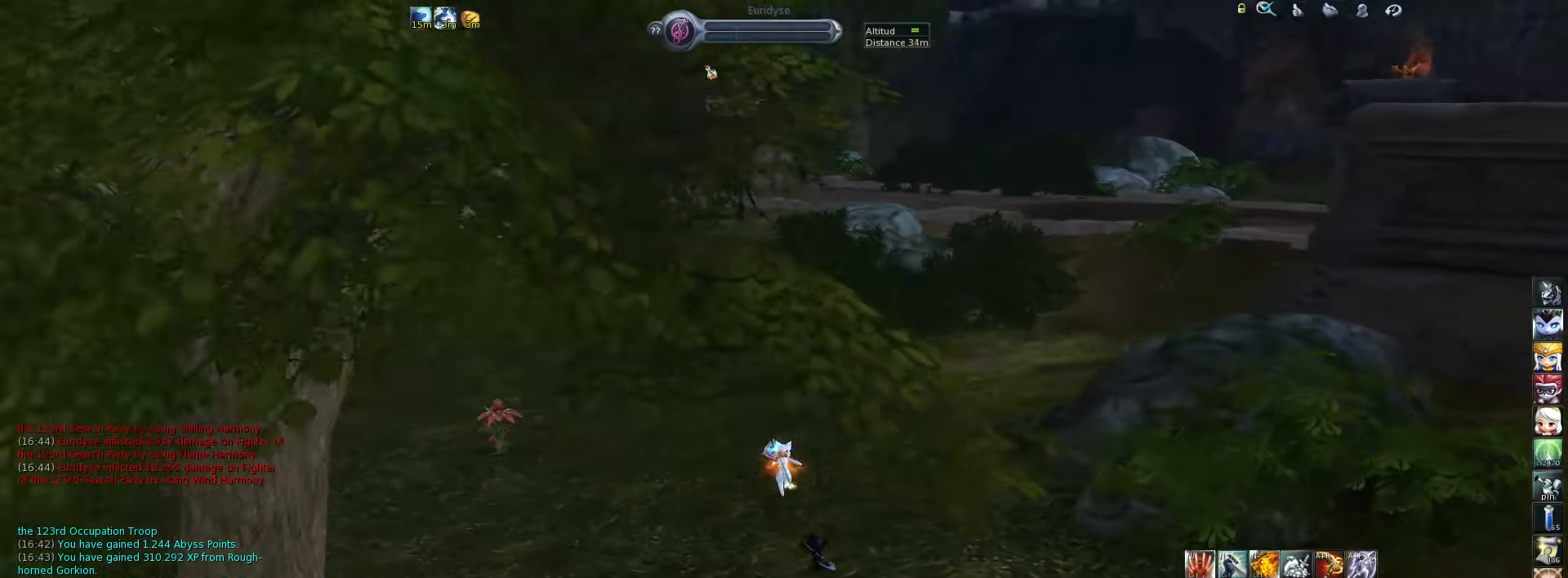
{"keys": ["a", "w"], "events": [[33, "d", "up"], [333, "a", "down"]]}
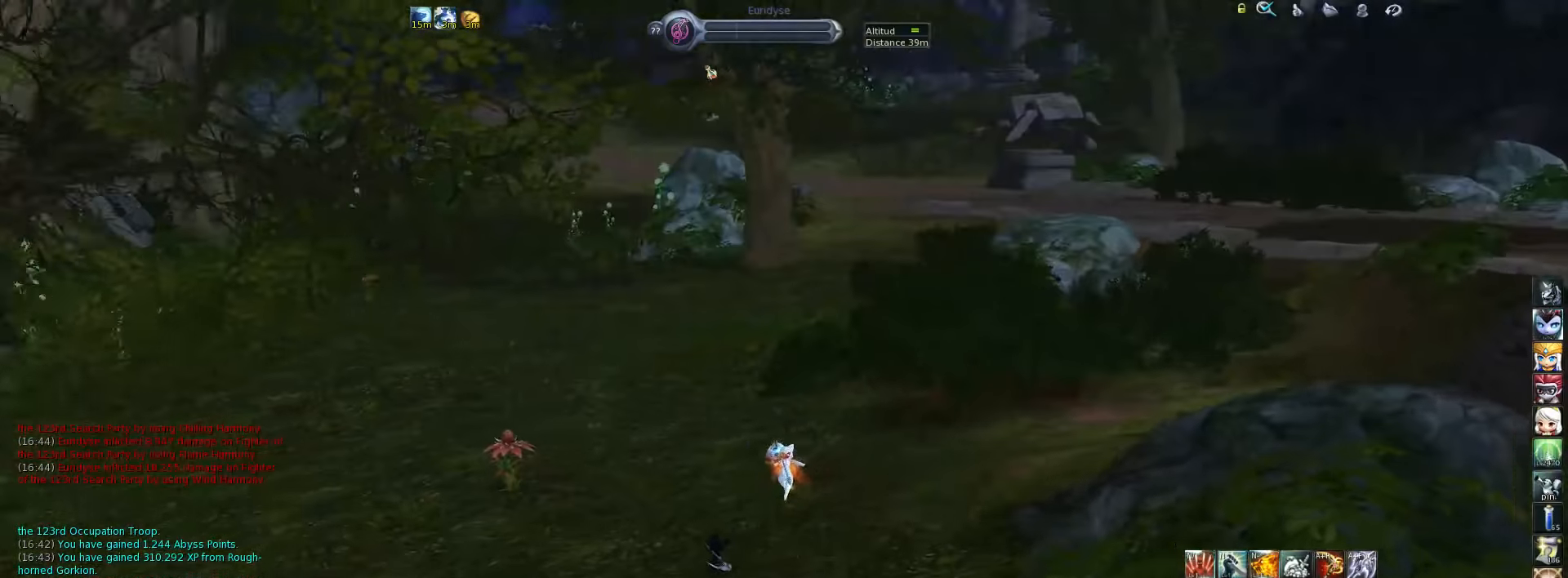
{"keys": ["w"], "events": [[33, "a", "up"]]}
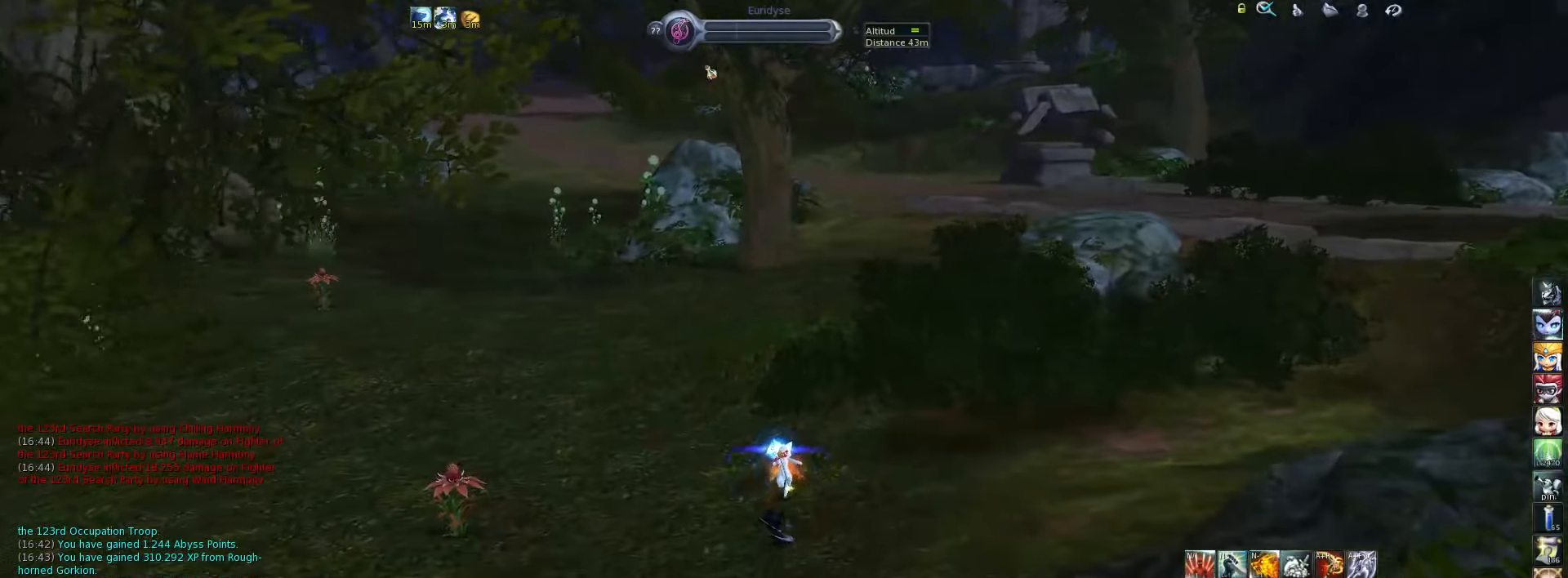
{"keys": ["w"], "events": []}
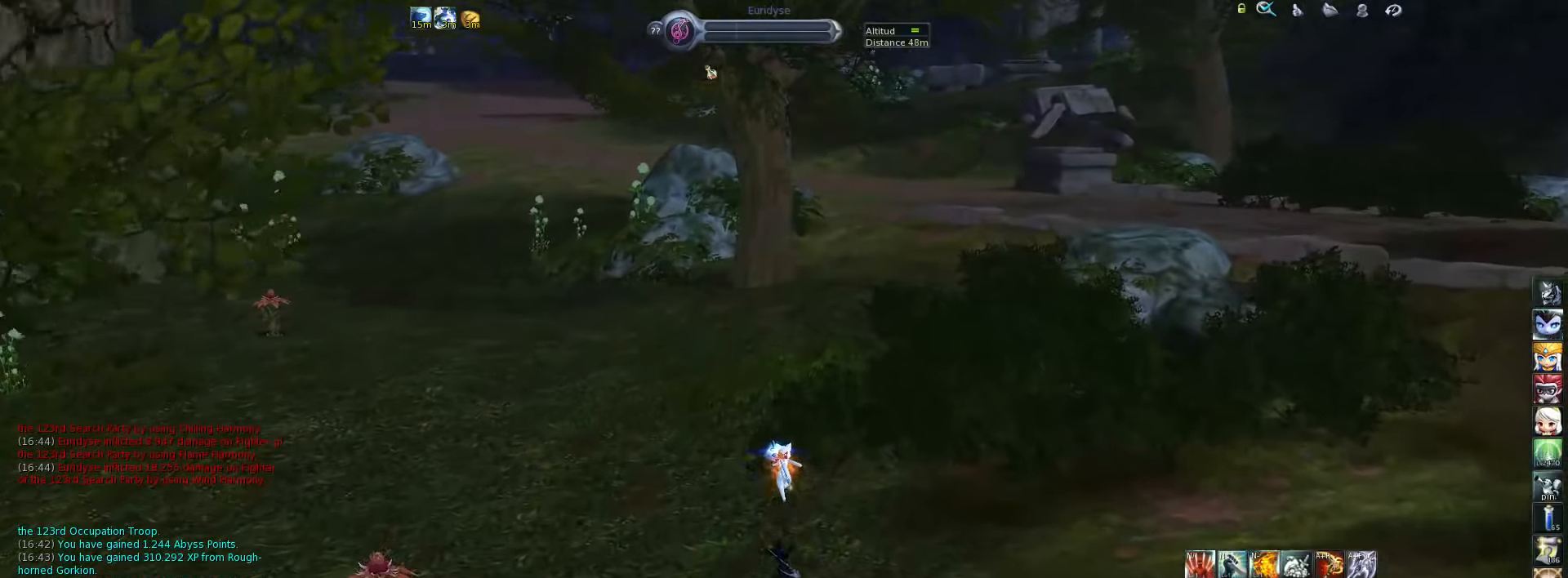
{"keys": ["w"], "events": []}
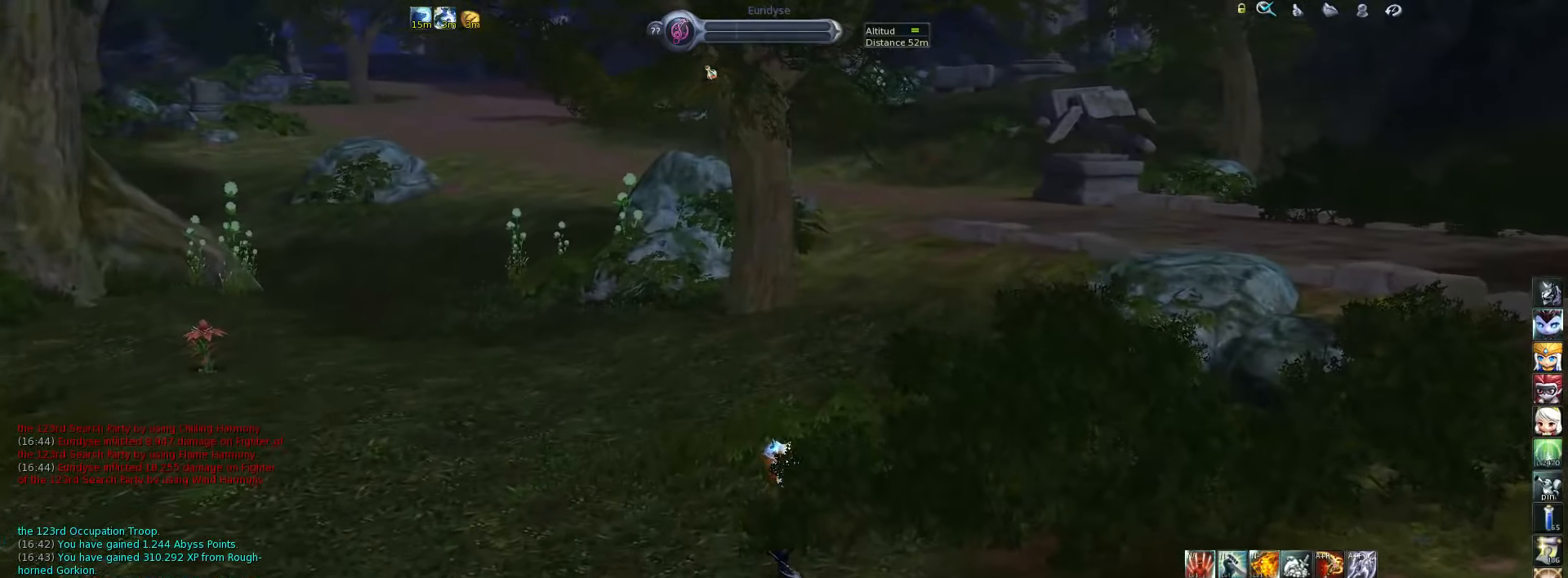
{"keys": ["w"], "events": []}
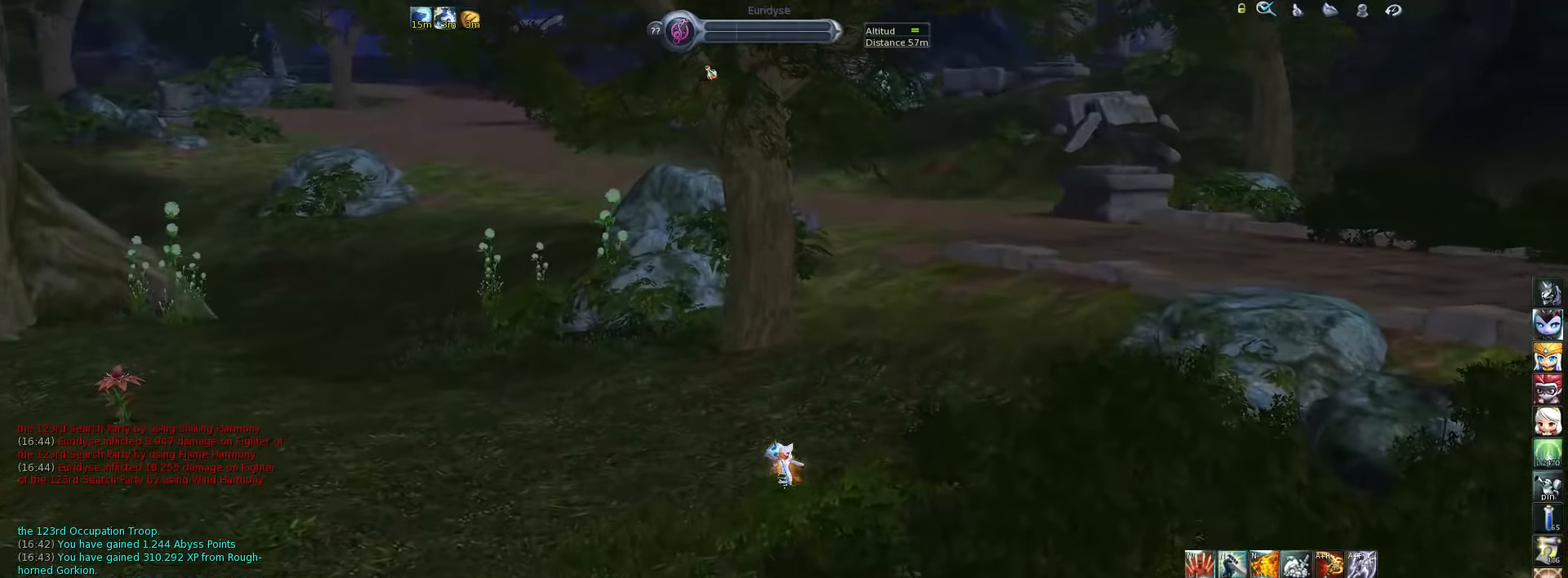
{"keys": [], "events": [[167, "d", "down"], [300, "d", "up"], [433, "w", "up"]]}
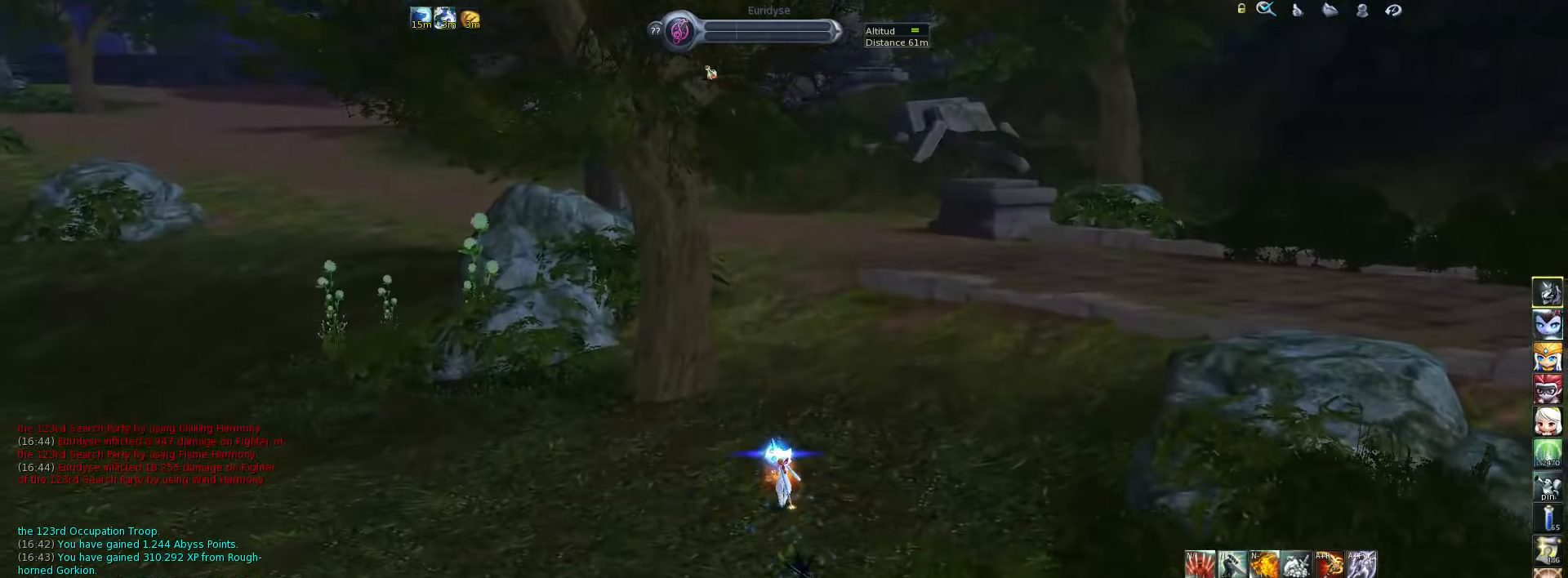
{"keys": [], "events": []}
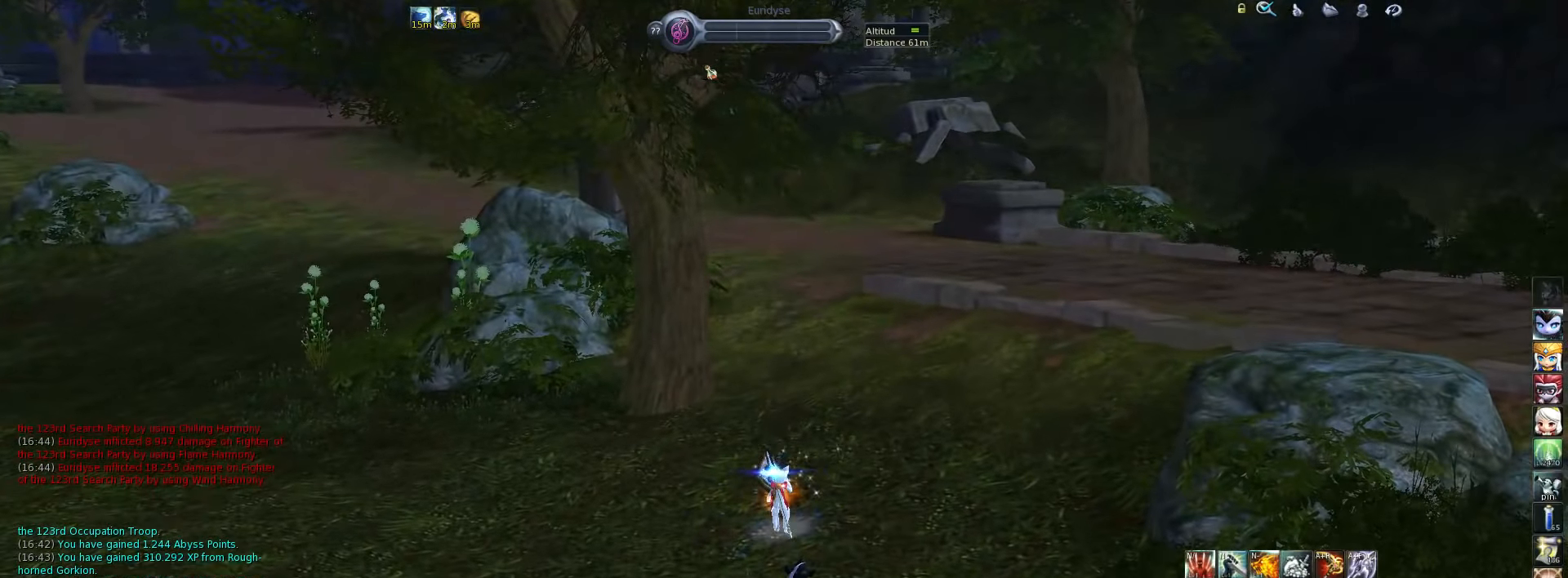
{"keys": [], "events": []}
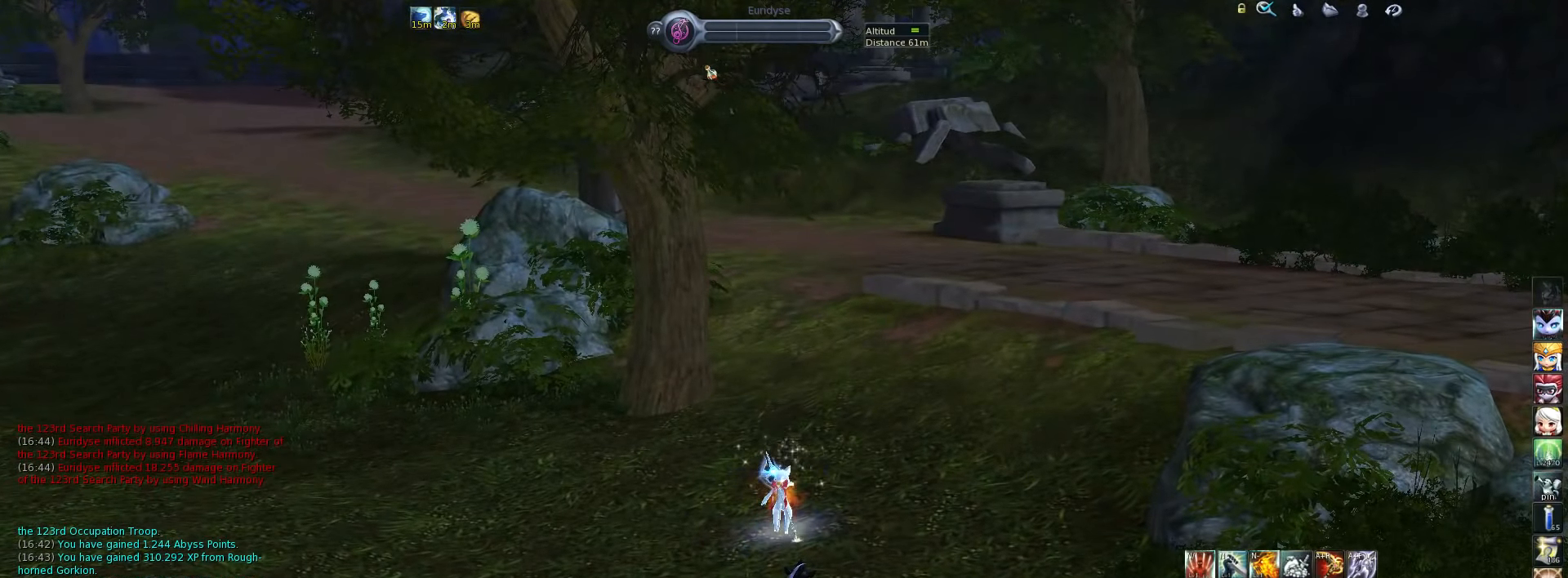
{"keys": [], "events": []}
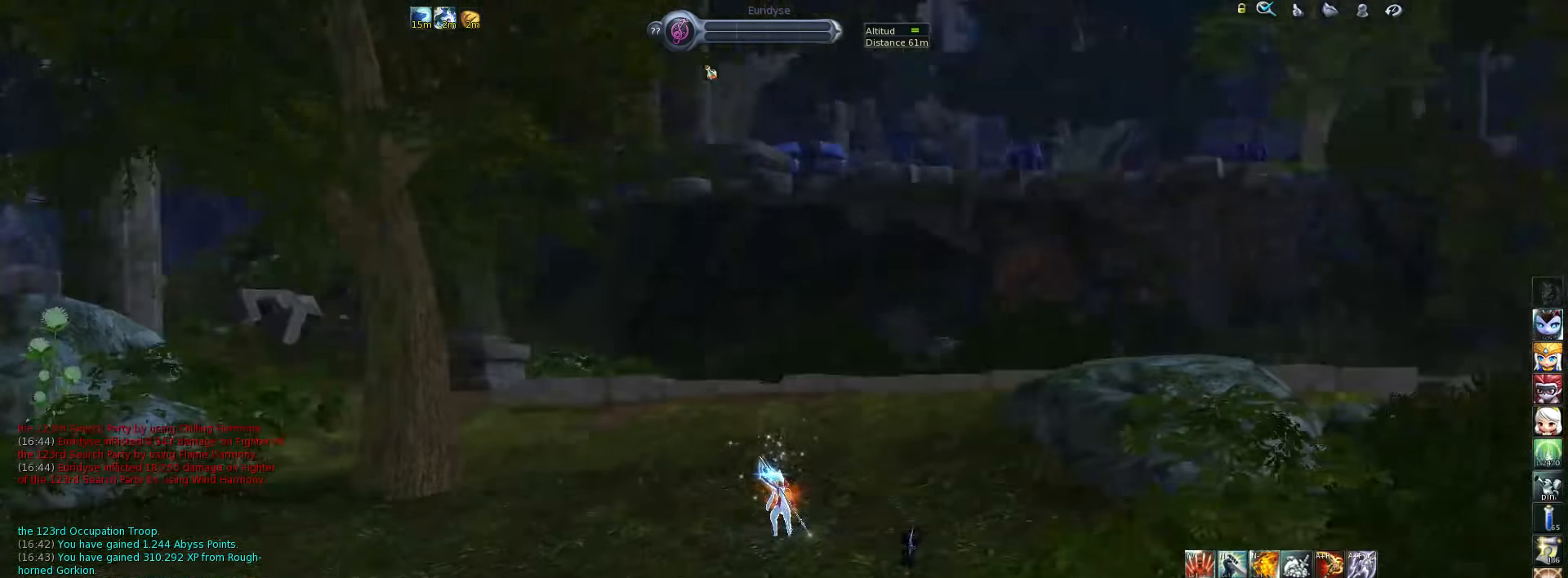
{"keys": [], "events": []}
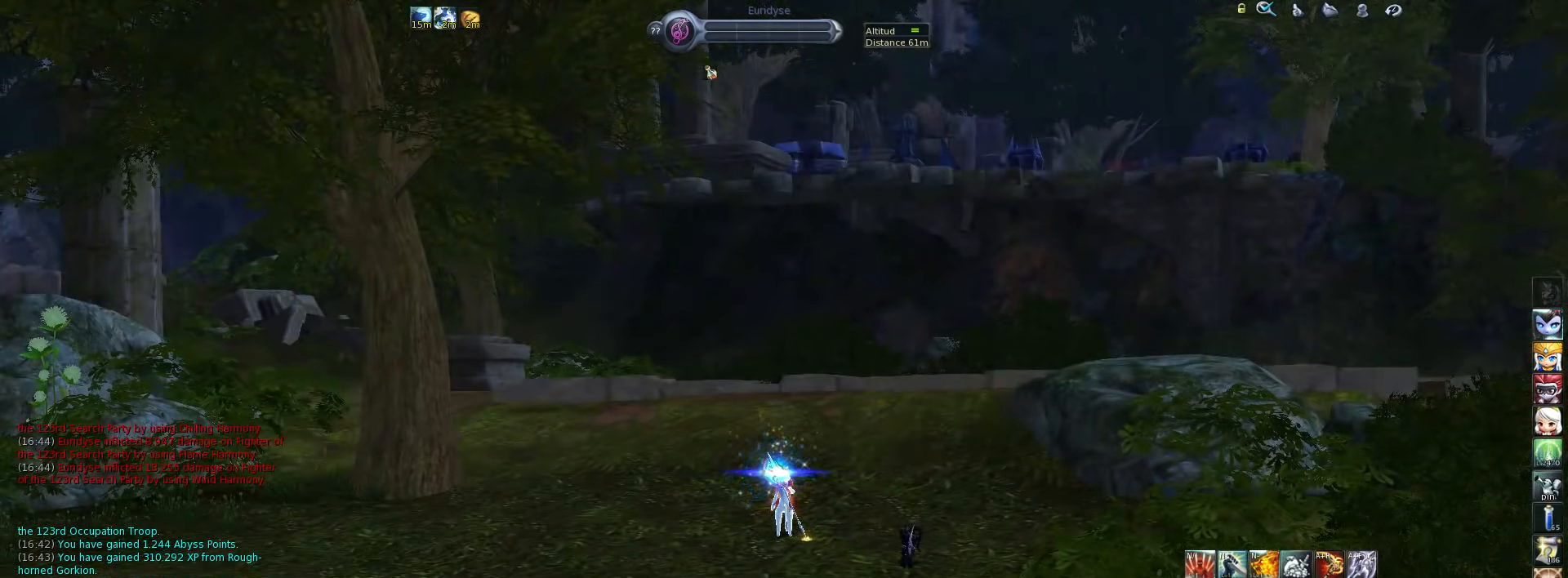
{"keys": [], "events": []}
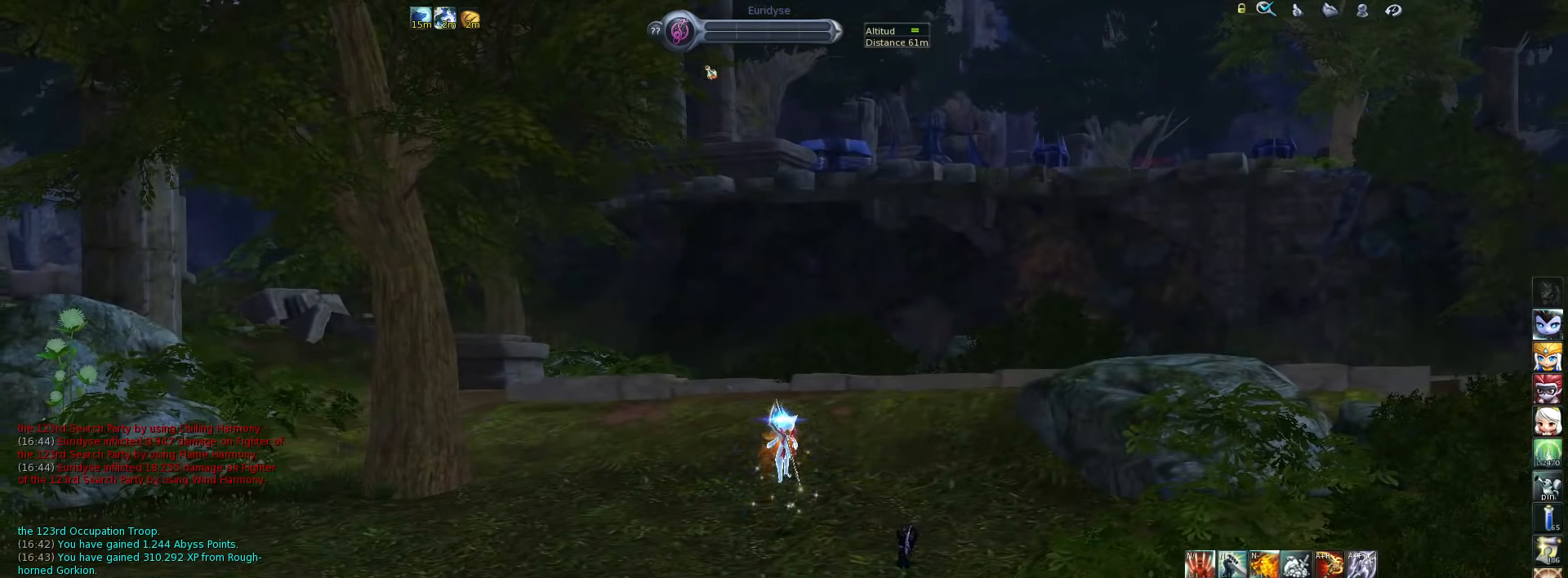
{"keys": [], "events": []}
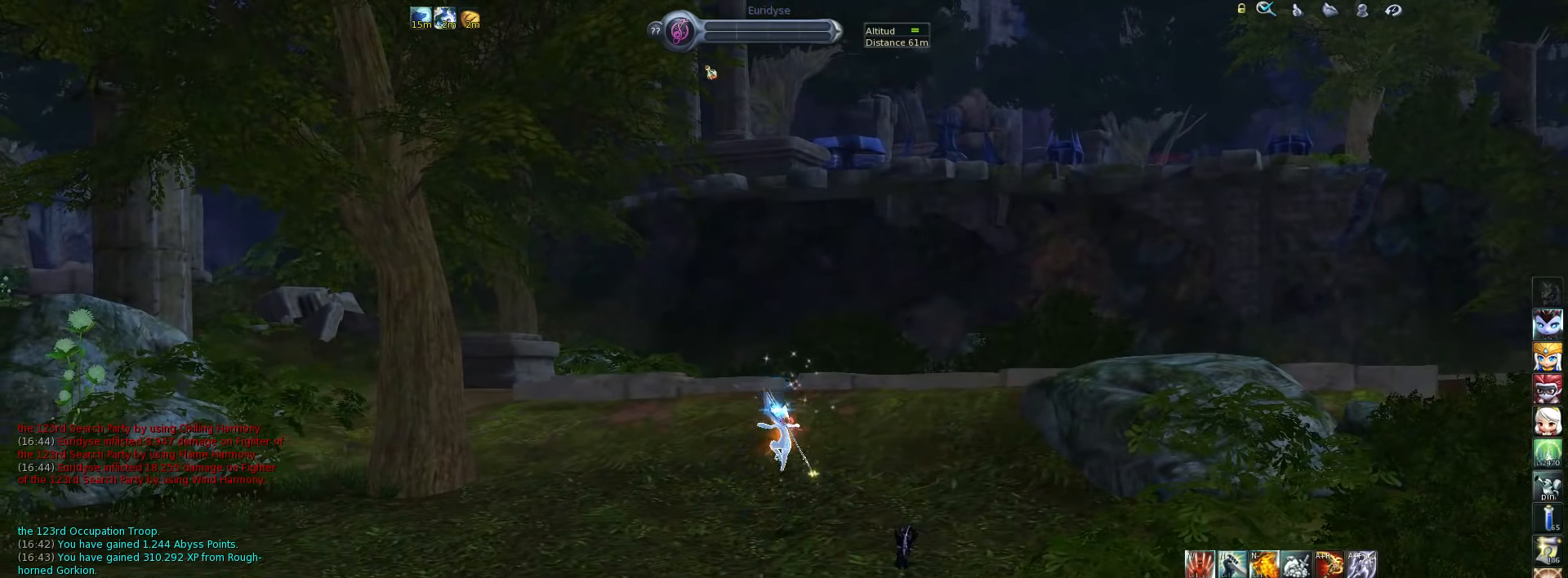
{"keys": ["w"], "events": [[117, "w", "down"], [250, "space", "down"], [350, "space", "up"]]}
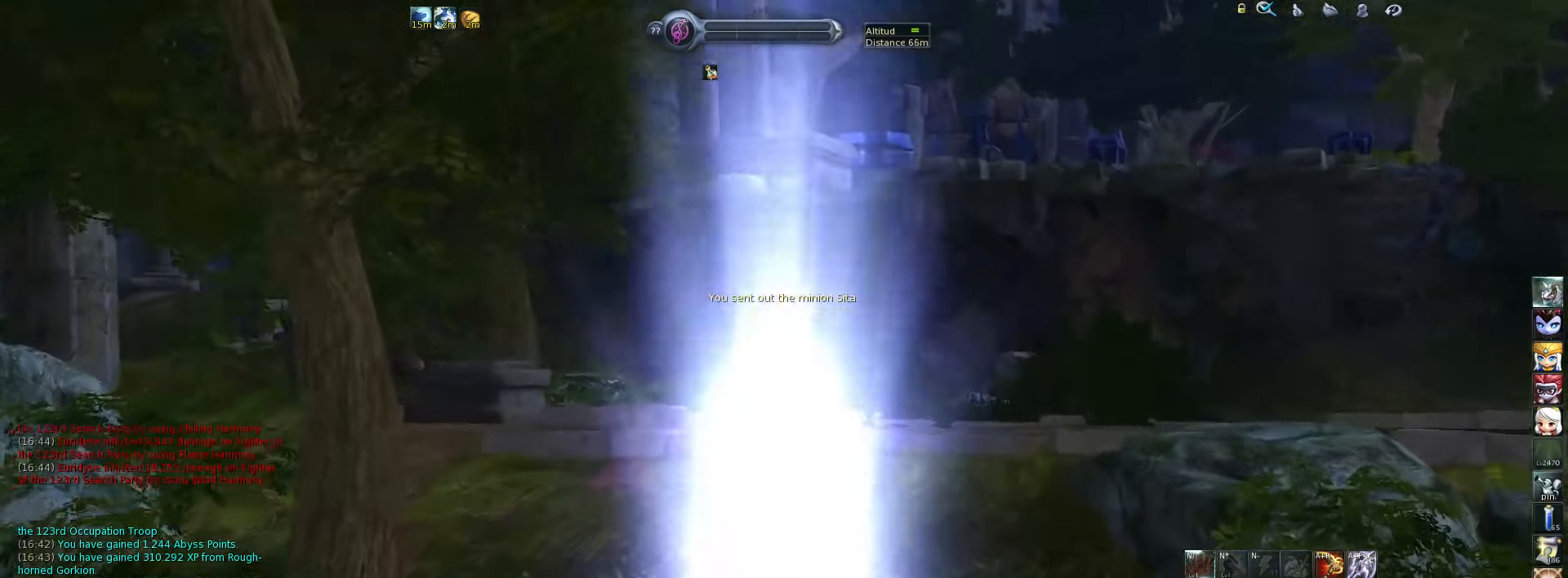
{"keys": ["space", "w"], "events": [[384, "space", "down"]]}
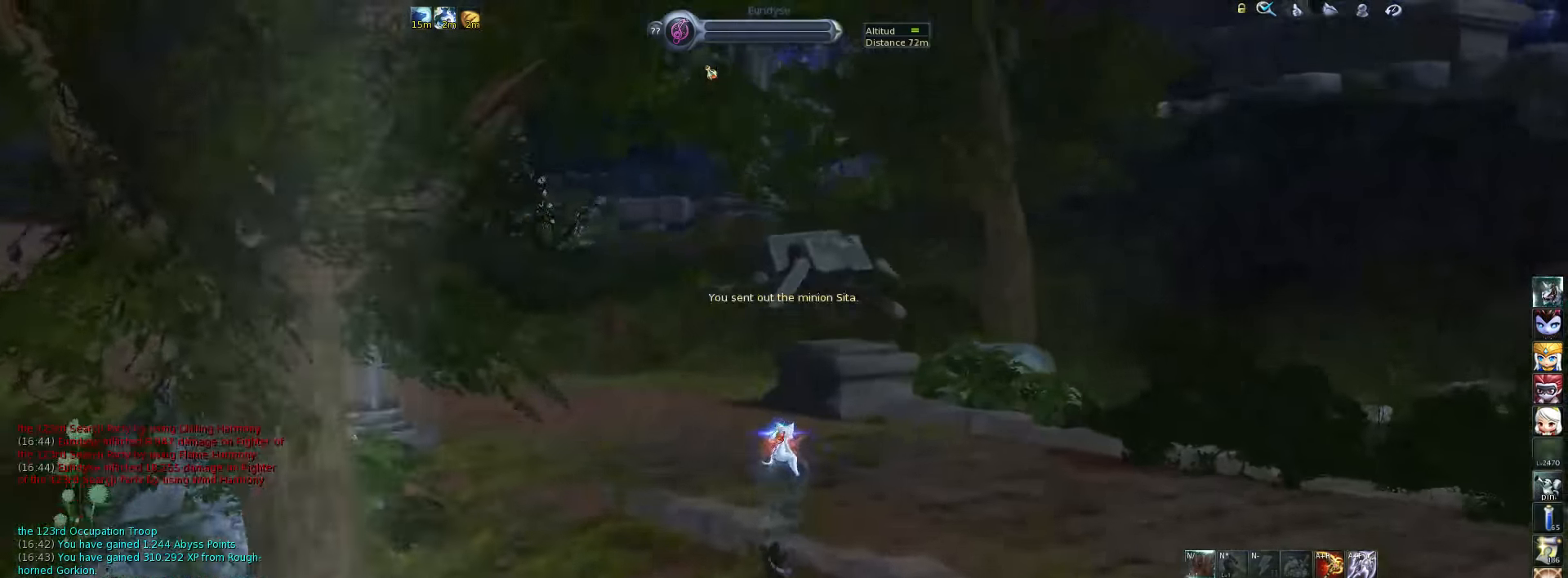
{"keys": ["w"], "events": [[17, "space", "up"]]}
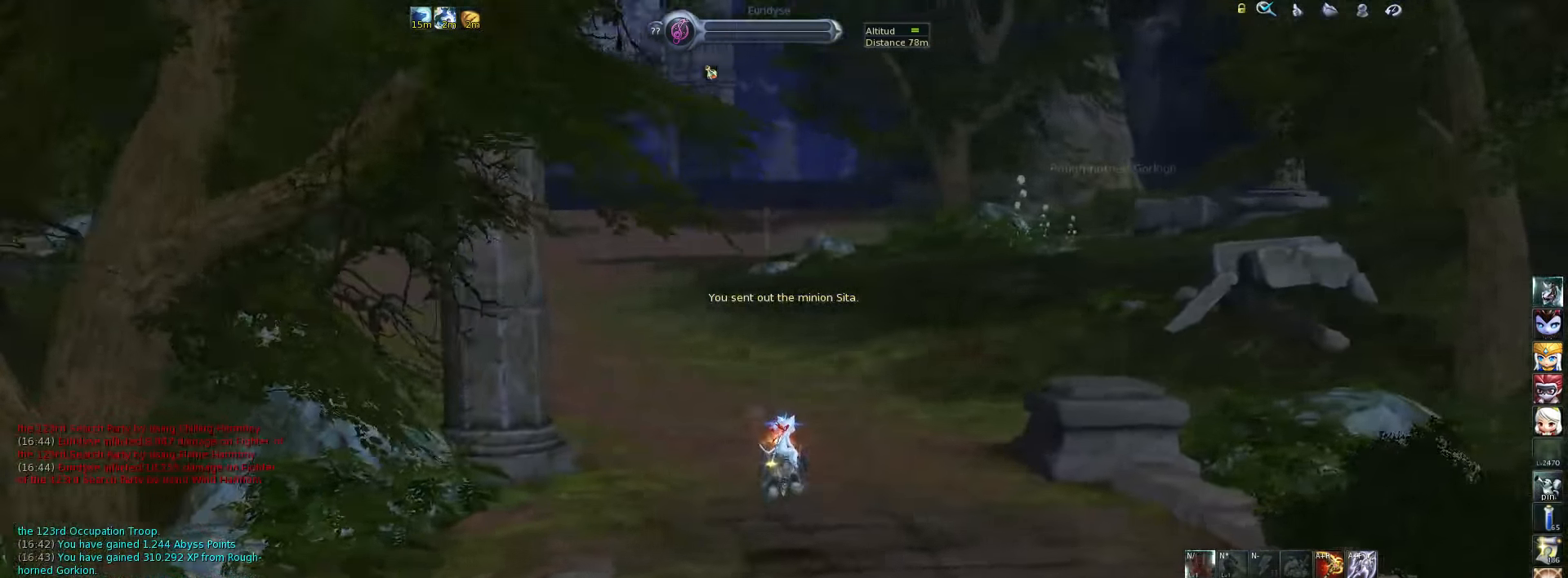
{"keys": ["space", "w"], "events": [[384, "space", "down"]]}